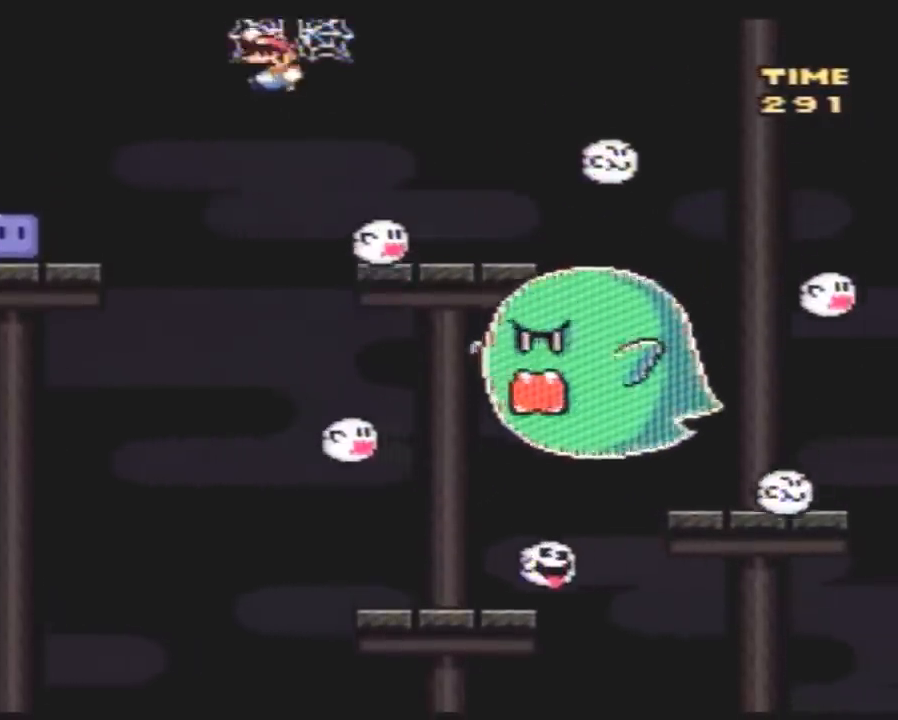
Gameplay with a controller (Nintendo layout); each line is a JSON object with the inputs held at the frame after it. "events" lists button and stick changes between this image and that frame as [ms after this image, input, new state], when the widget could be followed in between. Not read: B L3 R3.
{"buttons": ["Y", "DPAD_LEFT"], "events": []}
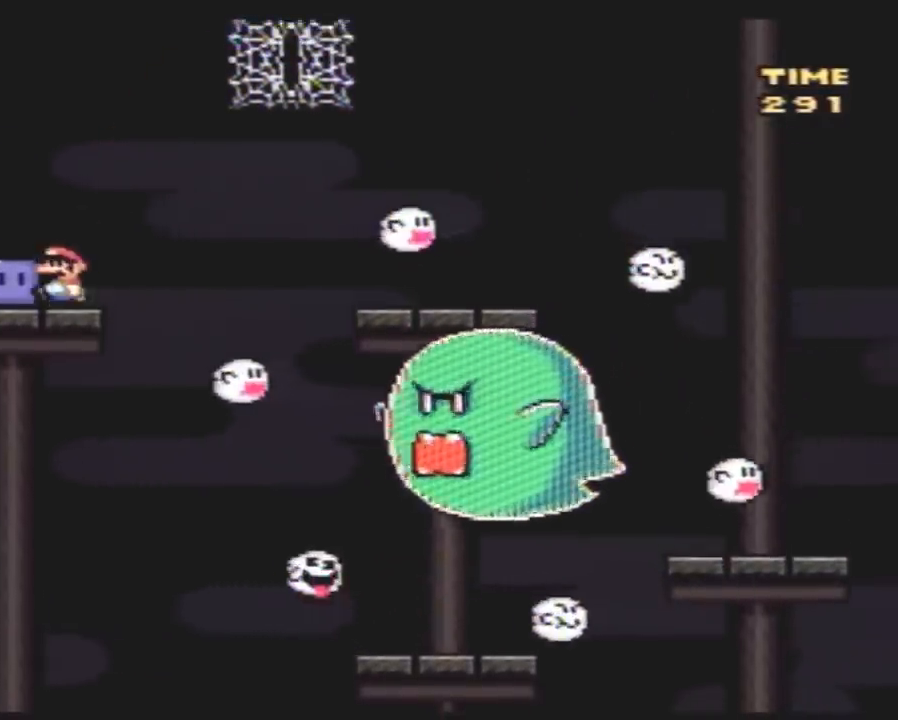
{"buttons": ["Y", "DPAD_LEFT"], "events": [[50, "Y", "up"], [483, "Y", "down"]]}
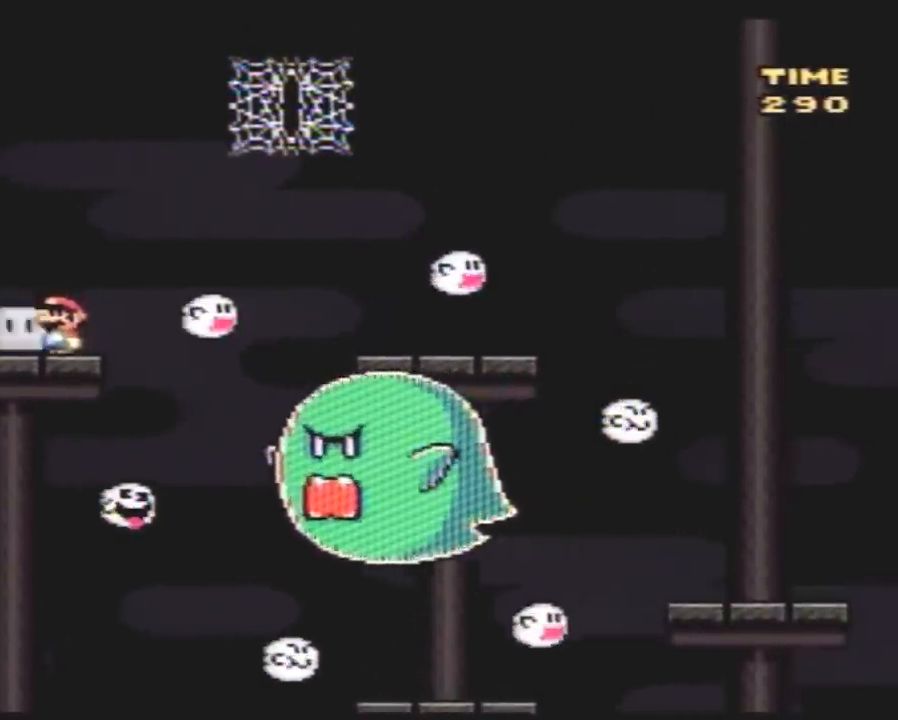
{"buttons": ["Y", "DPAD_RIGHT"], "events": [[350, "DPAD_LEFT", "up"], [483, "DPAD_RIGHT", "down"]]}
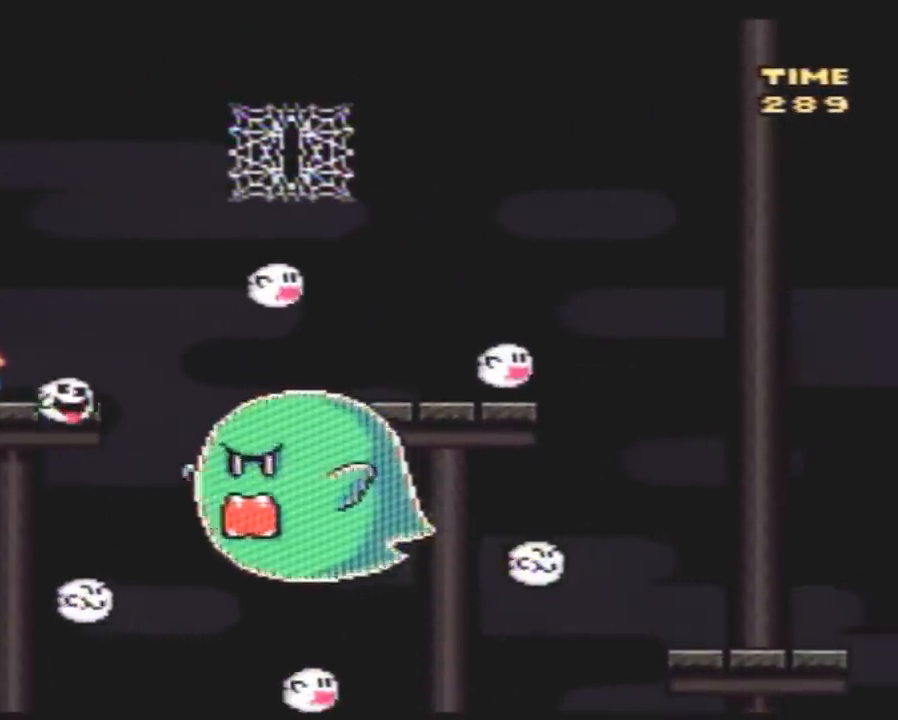
{"buttons": ["Y", "DPAD_LEFT"], "events": [[133, "DPAD_RIGHT", "up"], [167, "DPAD_RIGHT", "down"], [333, "Y", "up"], [383, "Y", "down"], [450, "DPAD_RIGHT", "up"], [483, "DPAD_LEFT", "down"]]}
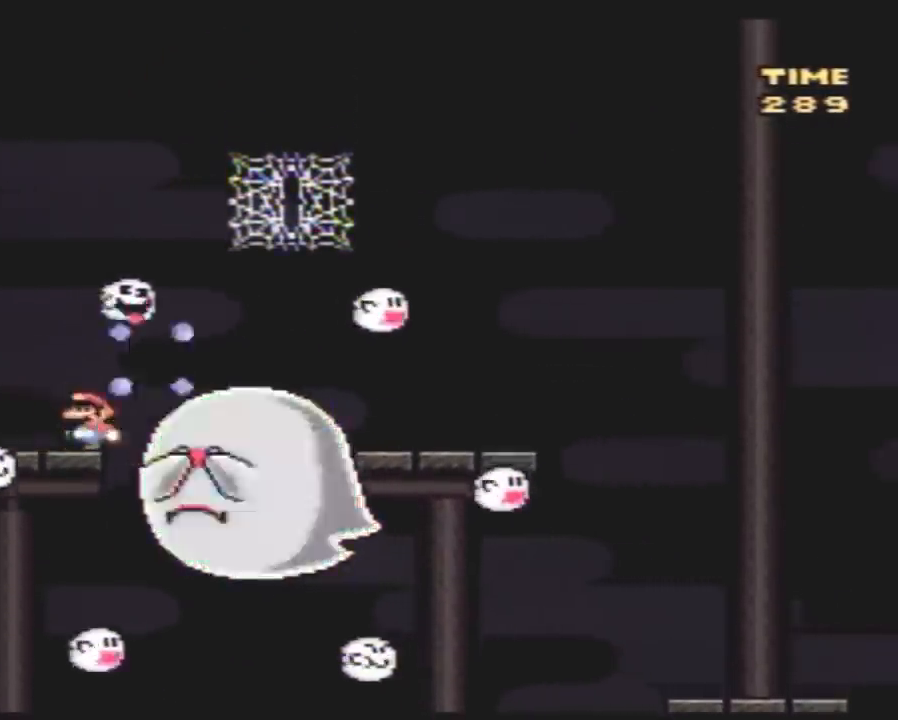
{"buttons": ["Y", "DPAD_RIGHT"], "events": [[83, "DPAD_LEFT", "up"], [233, "DPAD_RIGHT", "down"]]}
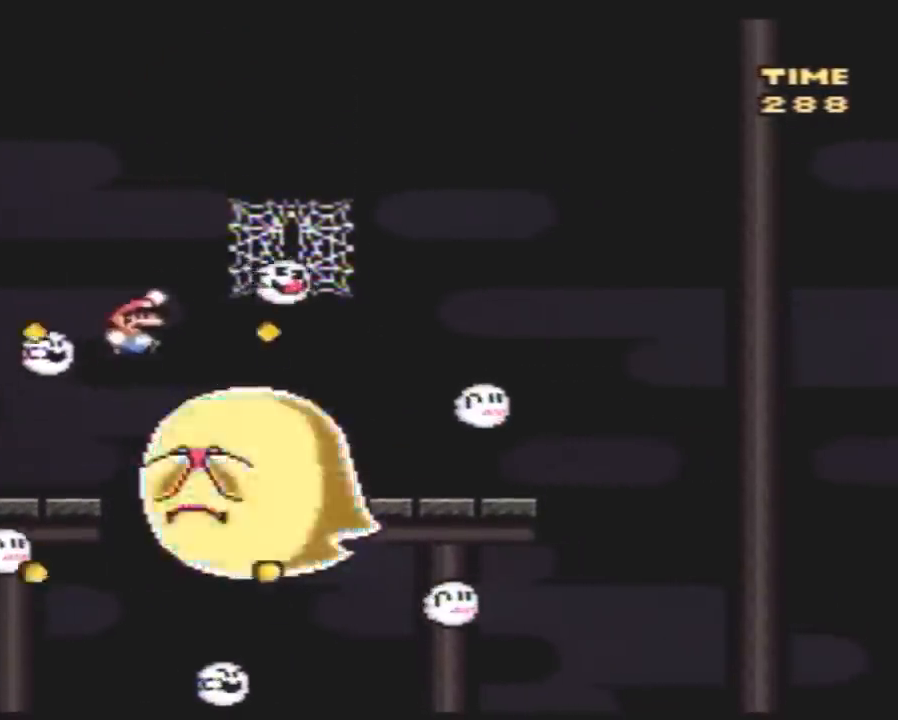
{"buttons": ["Y"], "events": [[267, "DPAD_UP", "down"], [300, "DPAD_RIGHT", "up"], [450, "DPAD_UP", "up"]]}
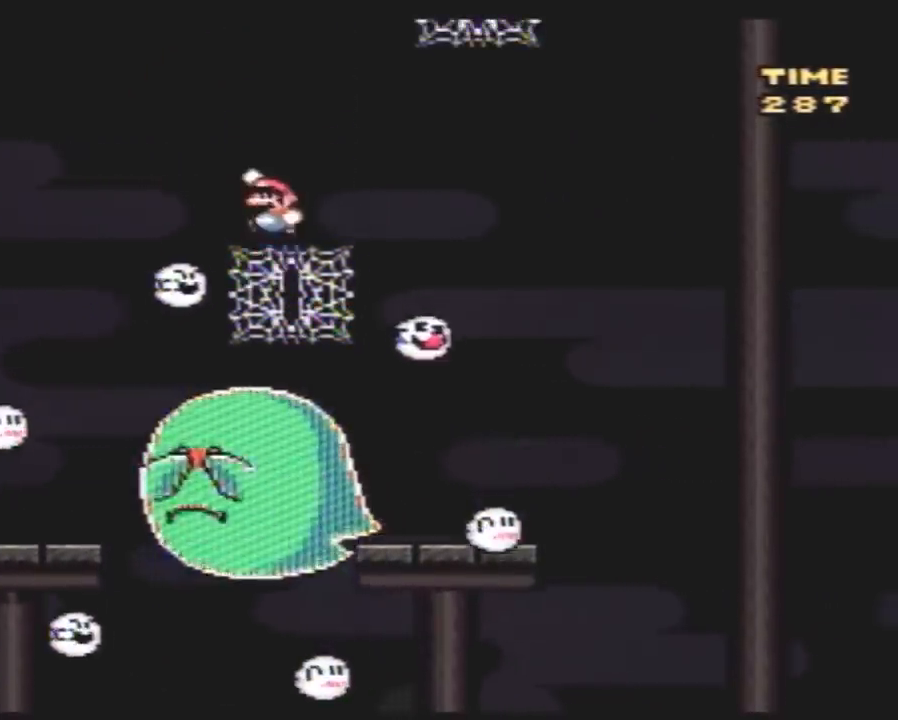
{"buttons": ["Y"], "events": [[50, "DPAD_LEFT", "down"], [233, "DPAD_LEFT", "up"], [333, "DPAD_RIGHT", "down"], [450, "DPAD_RIGHT", "up"]]}
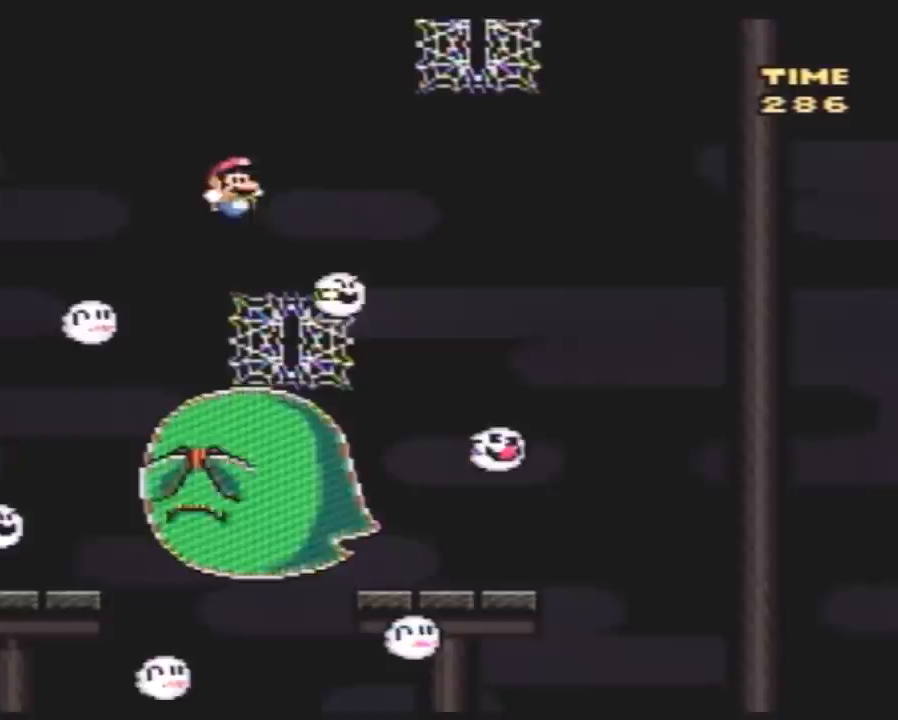
{"buttons": ["Y", "DPAD_RIGHT"], "events": [[17, "DPAD_RIGHT", "down"], [17, "DPAD_UP", "down"], [350, "DPAD_UP", "up"]]}
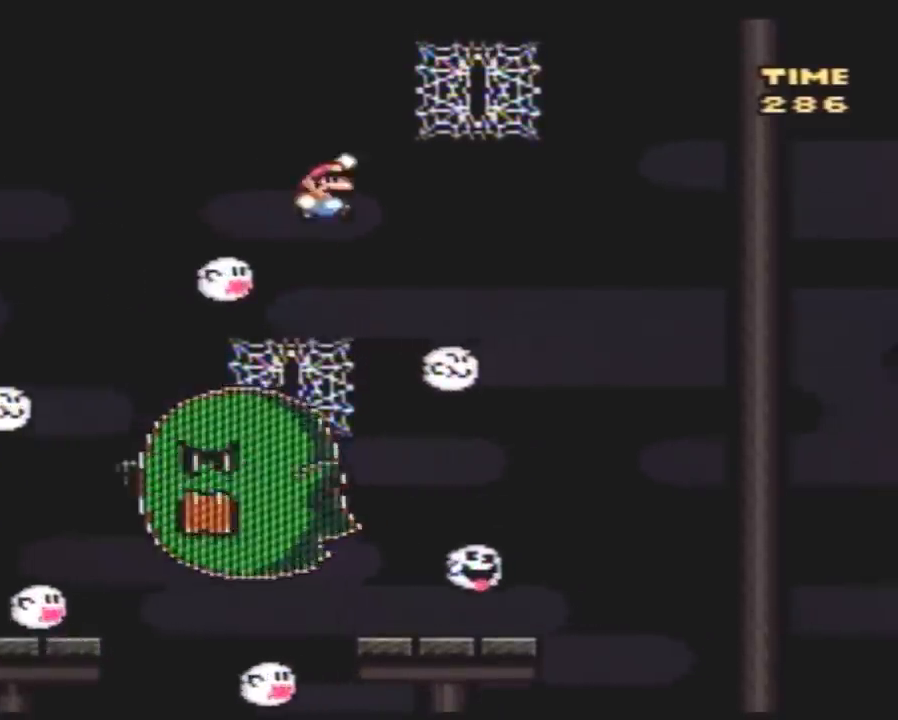
{"buttons": ["Y", "DPAD_DOWN"], "events": [[83, "DPAD_UP", "down"], [300, "DPAD_DOWN", "down"], [300, "DPAD_RIGHT", "up"], [300, "DPAD_UP", "up"]]}
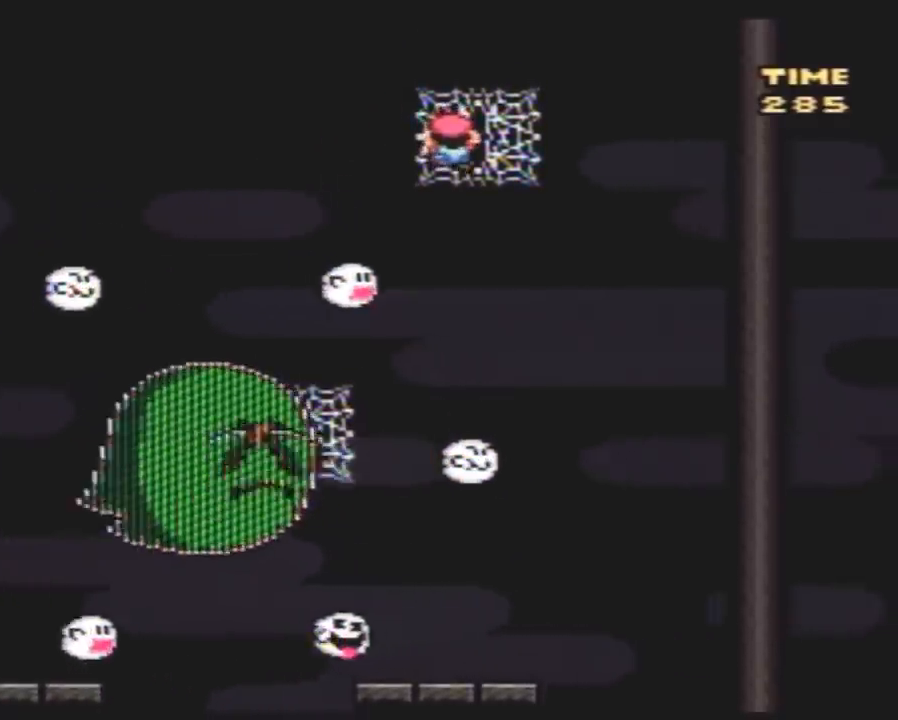
{"buttons": ["Y"], "events": [[17, "DPAD_DOWN", "up"], [100, "DPAD_DOWN", "down"], [267, "DPAD_DOWN", "up"], [333, "DPAD_DOWN", "down"], [467, "DPAD_DOWN", "up"]]}
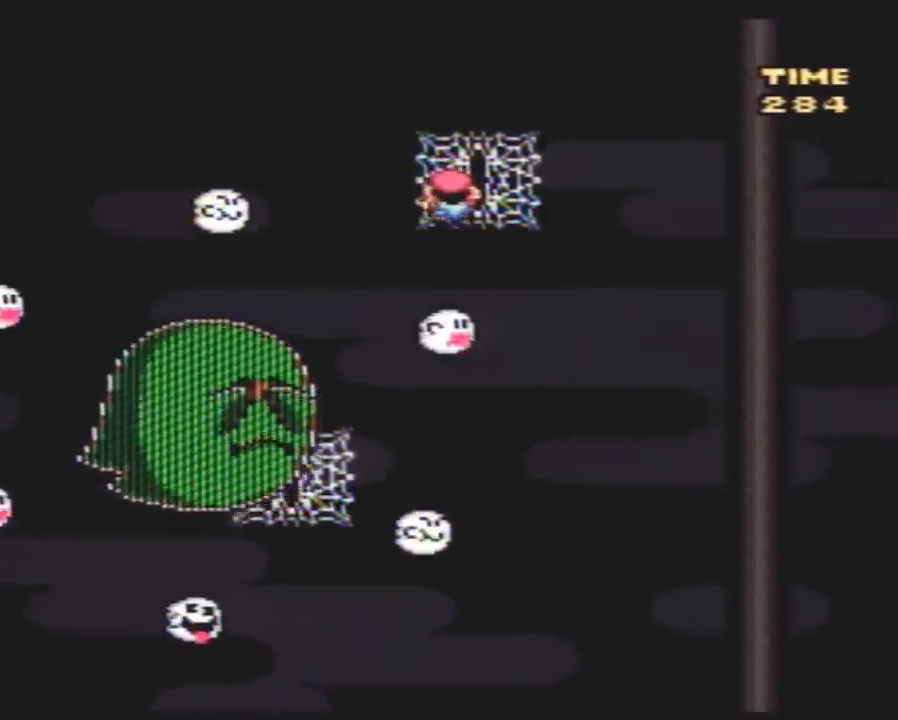
{"buttons": ["Y", "DPAD_DOWN"], "events": [[33, "DPAD_DOWN", "down"], [133, "DPAD_DOWN", "up"], [200, "DPAD_DOWN", "down"], [333, "DPAD_DOWN", "up"], [417, "DPAD_DOWN", "down"]]}
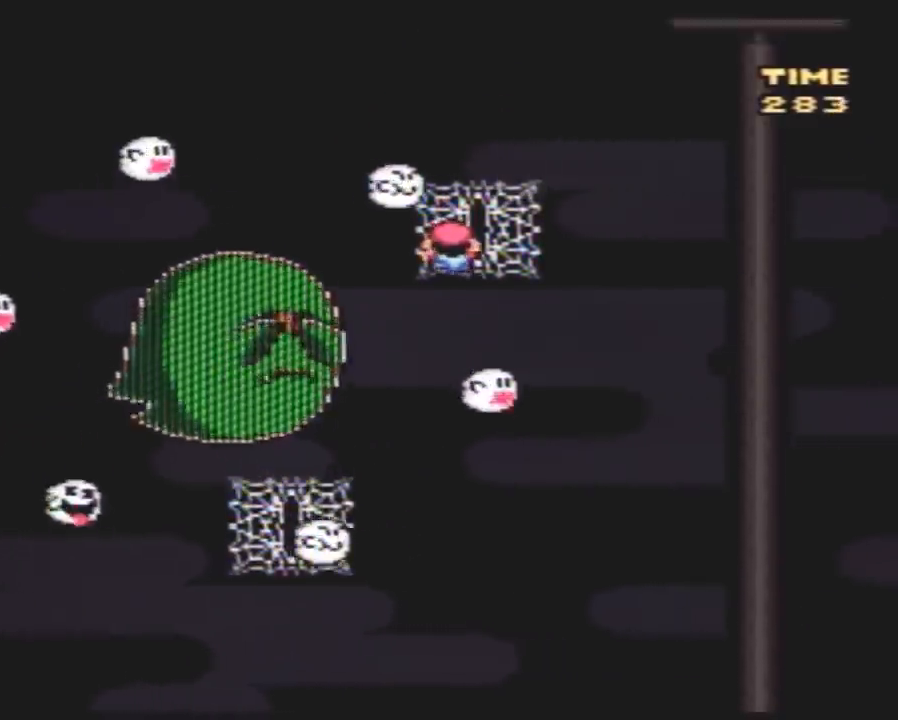
{"buttons": ["Y"], "events": [[17, "DPAD_DOWN", "up"], [83, "DPAD_DOWN", "down"], [200, "DPAD_DOWN", "up"], [200, "DPAD_RIGHT", "down"], [233, "DPAD_RIGHT", "up"], [267, "DPAD_DOWN", "down"], [350, "DPAD_DOWN", "up"]]}
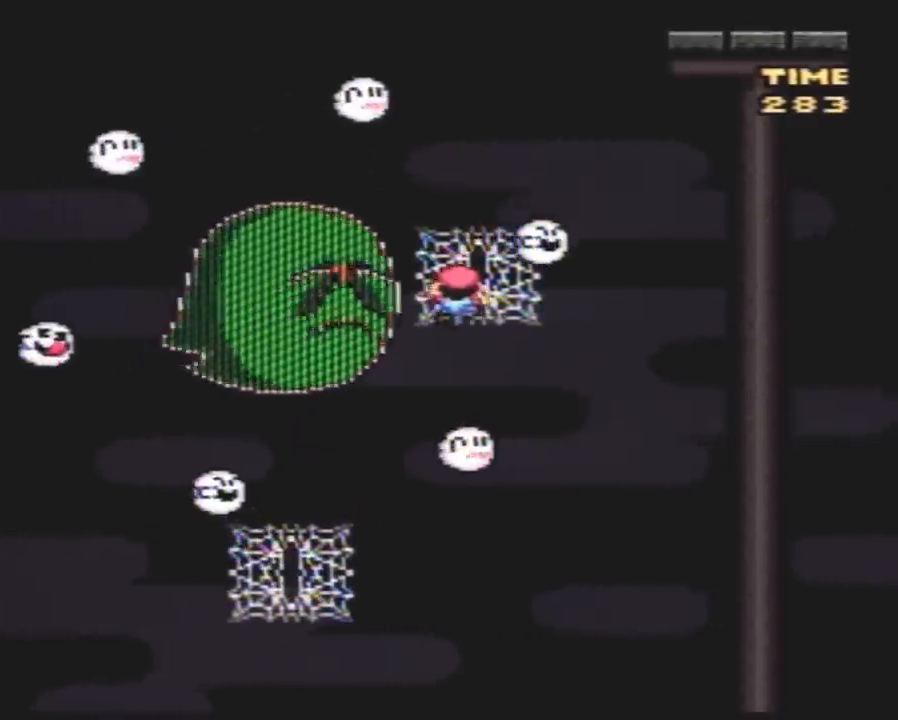
{"buttons": ["Y", "DPAD_DOWN"], "events": [[233, "DPAD_DOWN", "down"], [333, "DPAD_DOWN", "up"], [383, "DPAD_DOWN", "down"]]}
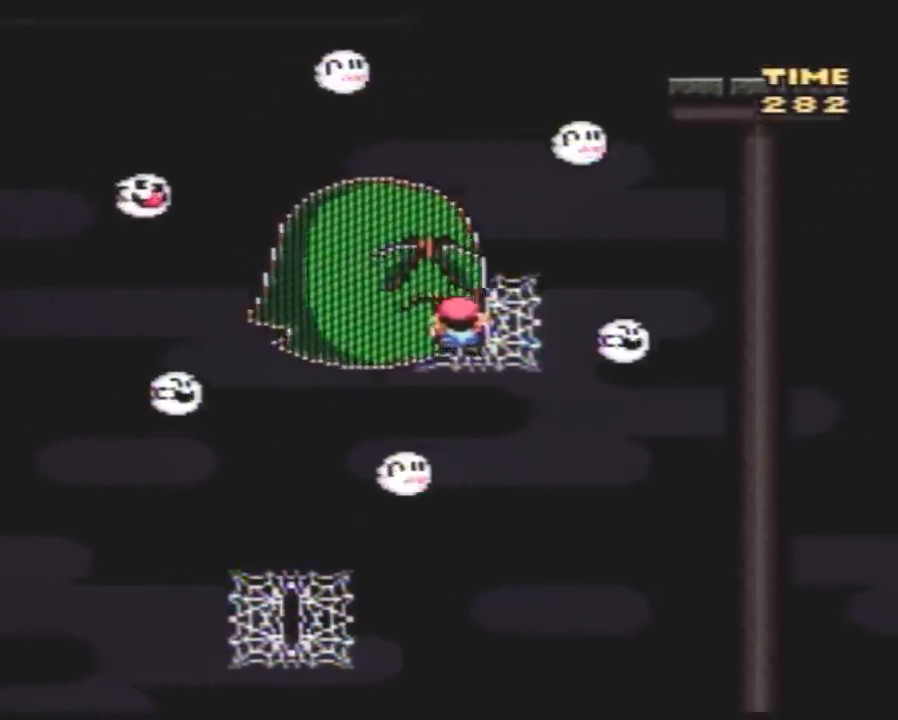
{"buttons": ["Y", "DPAD_DOWN"], "events": [[17, "DPAD_DOWN", "up"], [100, "DPAD_DOWN", "down"], [200, "DPAD_DOWN", "up"], [300, "DPAD_DOWN", "down"], [350, "DPAD_DOWN", "up"], [483, "DPAD_DOWN", "down"]]}
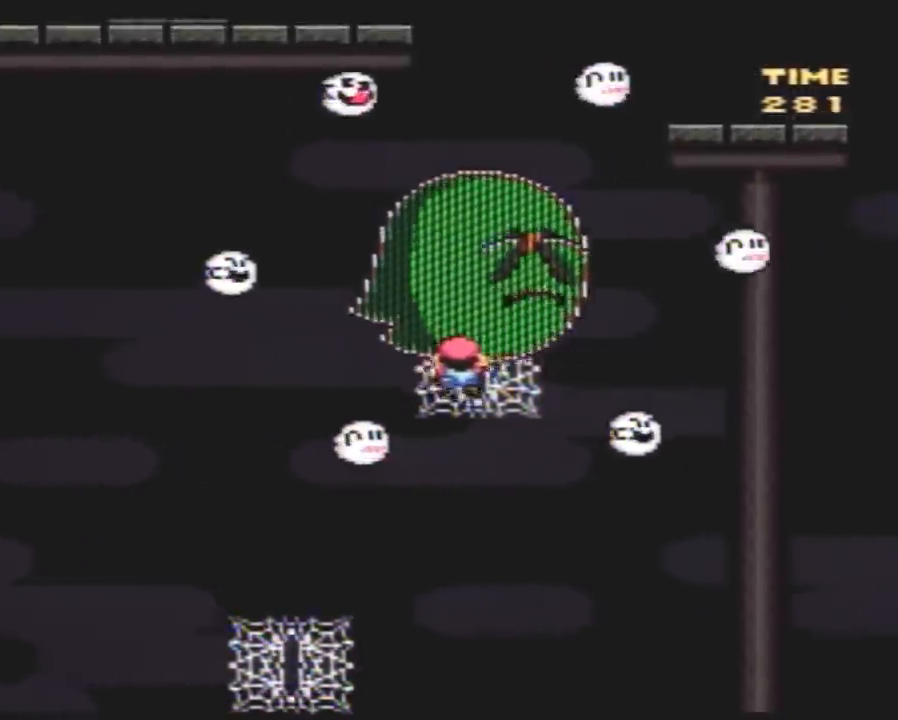
{"buttons": ["Y", "DPAD_UP"], "events": [[117, "DPAD_DOWN", "up"], [167, "DPAD_RIGHT", "down"], [300, "DPAD_RIGHT", "up"], [350, "DPAD_RIGHT", "down"], [350, "DPAD_UP", "down"], [483, "DPAD_RIGHT", "up"]]}
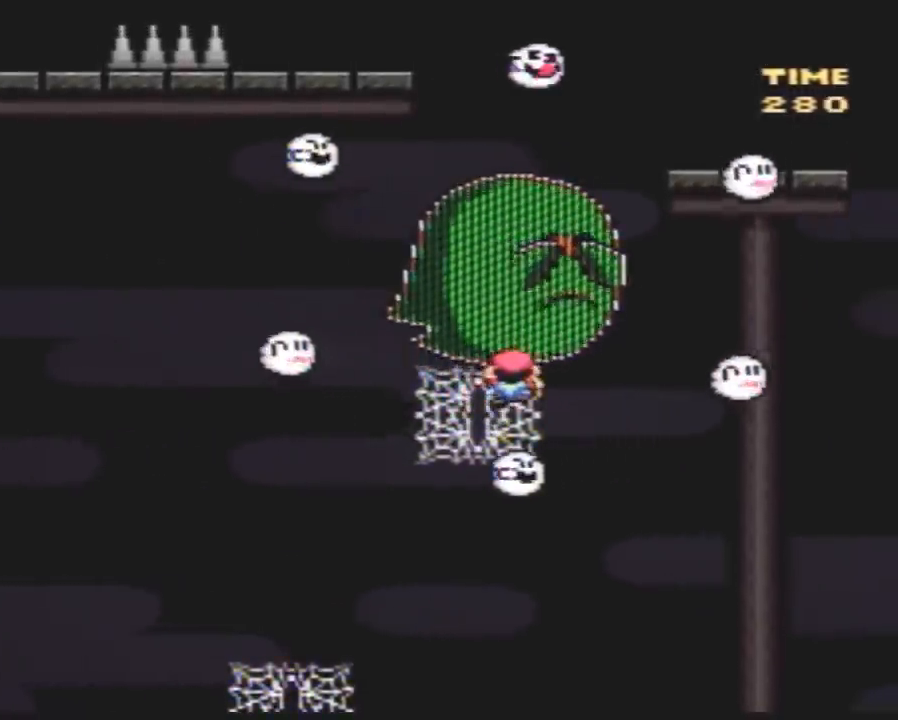
{"buttons": ["Y", "DPAD_RIGHT"], "events": [[50, "DPAD_RIGHT", "down"], [450, "DPAD_UP", "up"]]}
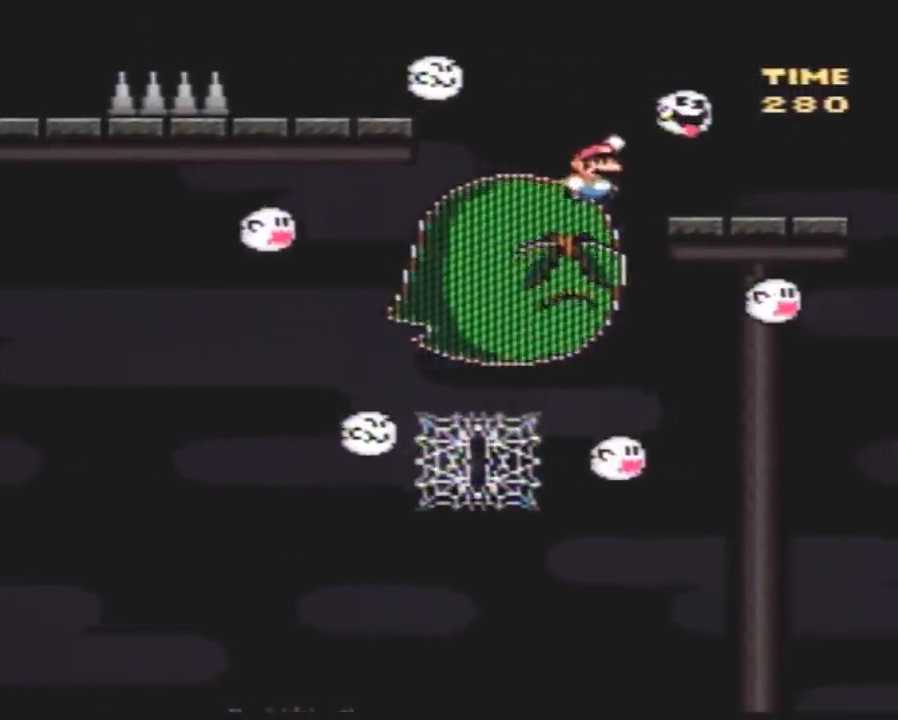
{"buttons": ["Y"], "events": [[50, "DPAD_RIGHT", "up"], [83, "DPAD_LEFT", "down"], [267, "DPAD_LEFT", "up"]]}
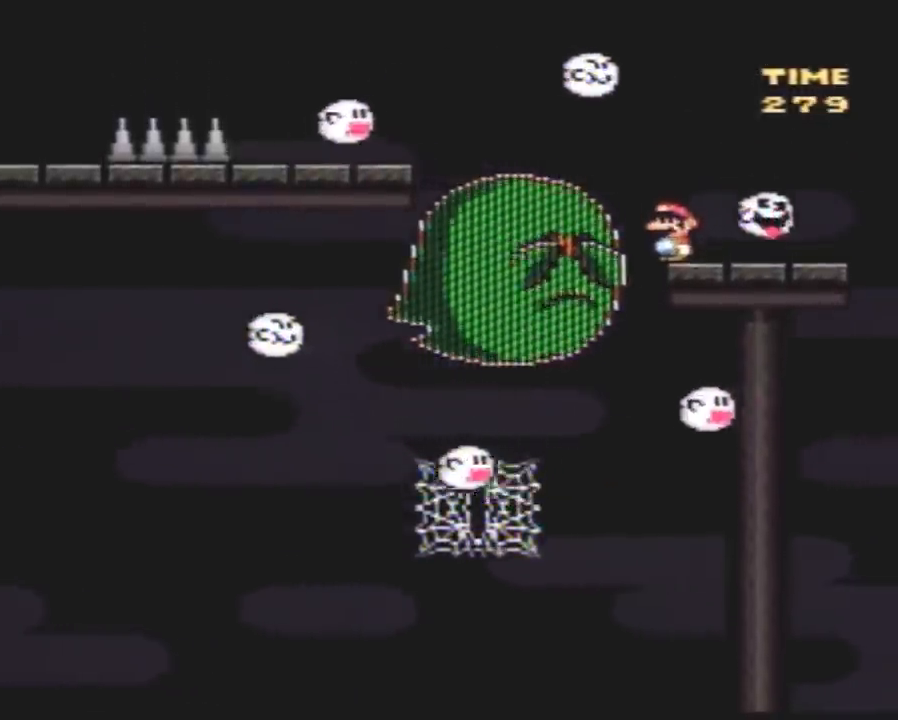
{"buttons": ["A", "Y", "DPAD_UP", "DPAD_LEFT"], "events": [[83, "DPAD_LEFT", "down"], [200, "A", "down"], [250, "DPAD_UP", "down"], [333, "A", "up"], [433, "A", "down"]]}
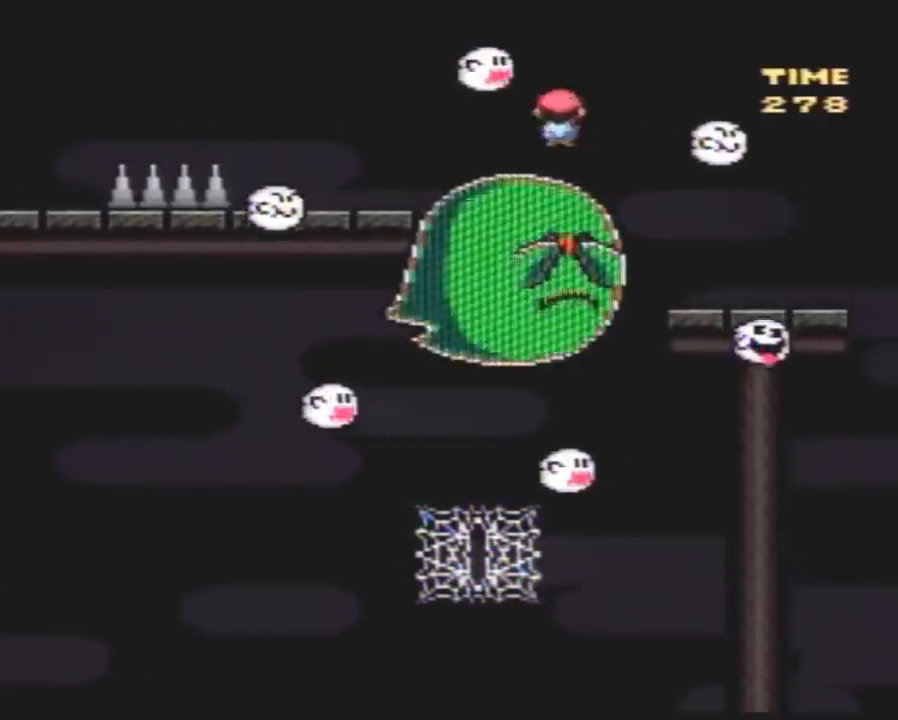
{"buttons": ["Y"], "events": [[83, "DPAD_UP", "up"], [150, "A", "up"], [183, "DPAD_LEFT", "up"], [183, "DPAD_RIGHT", "down"], [350, "DPAD_RIGHT", "up"]]}
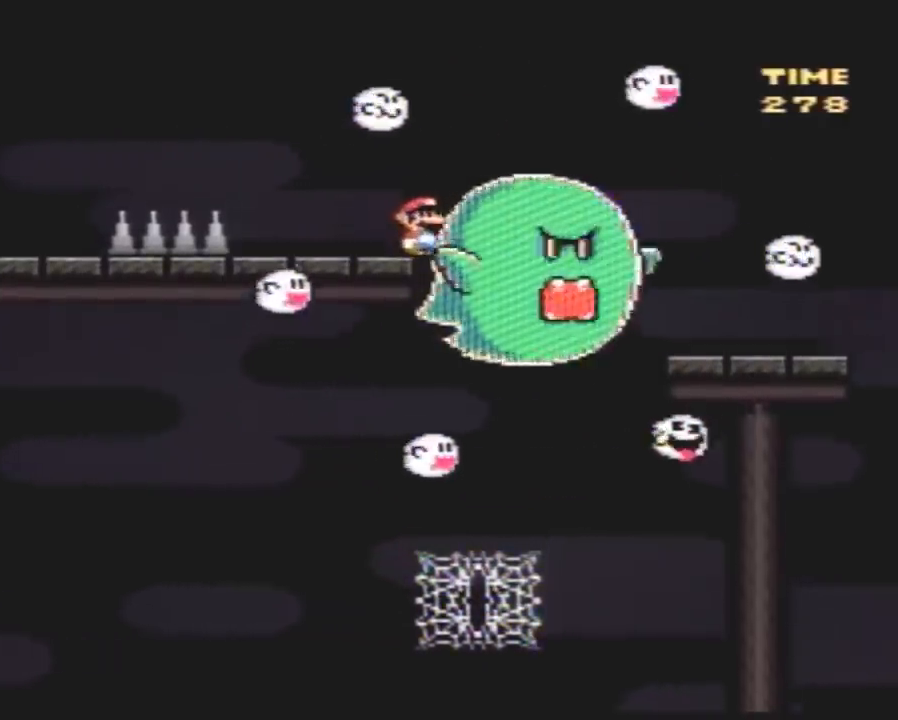
{"buttons": ["Y", "DPAD_LEFT"], "events": [[150, "DPAD_LEFT", "down"]]}
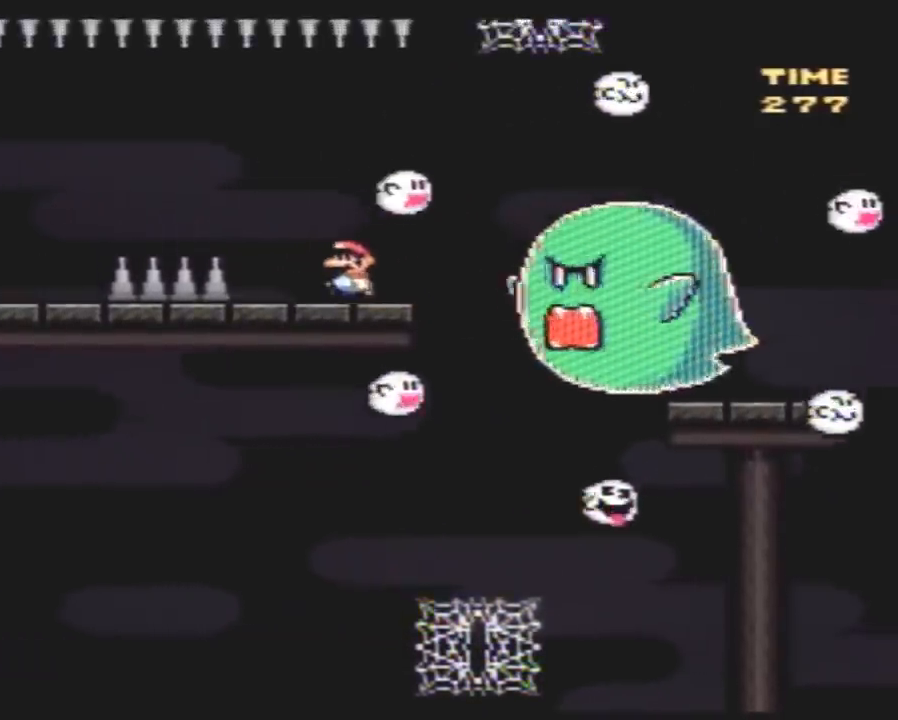
{"buttons": ["Y", "DPAD_LEFT"], "events": [[67, "A", "down"], [117, "A", "up"]]}
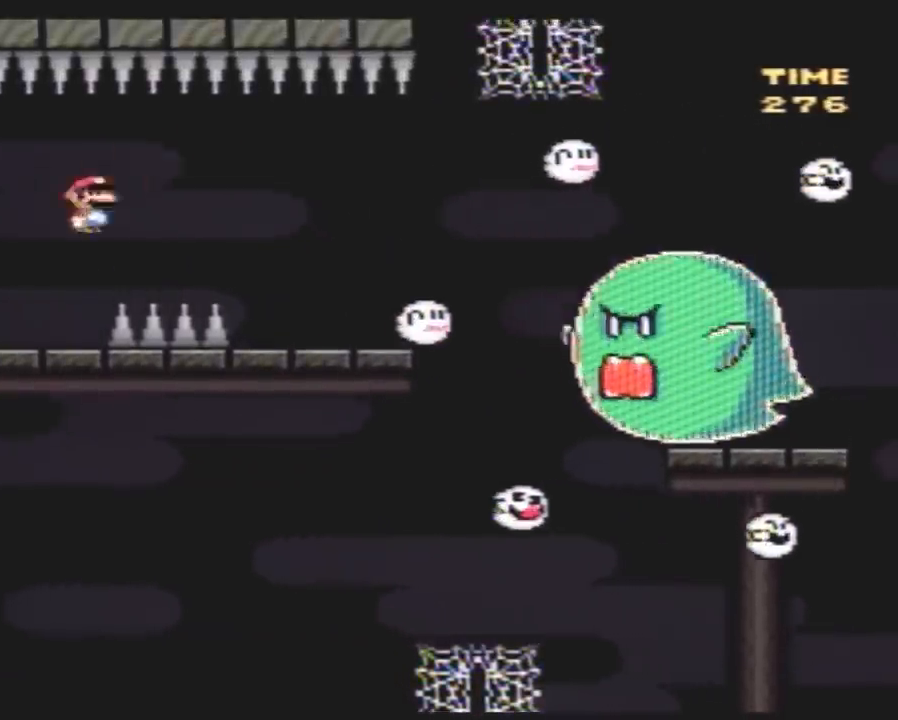
{"buttons": ["Y", "DPAD_RIGHT"], "events": [[117, "Y", "up"], [250, "DPAD_LEFT", "up"], [250, "DPAD_RIGHT", "down"], [250, "Y", "down"]]}
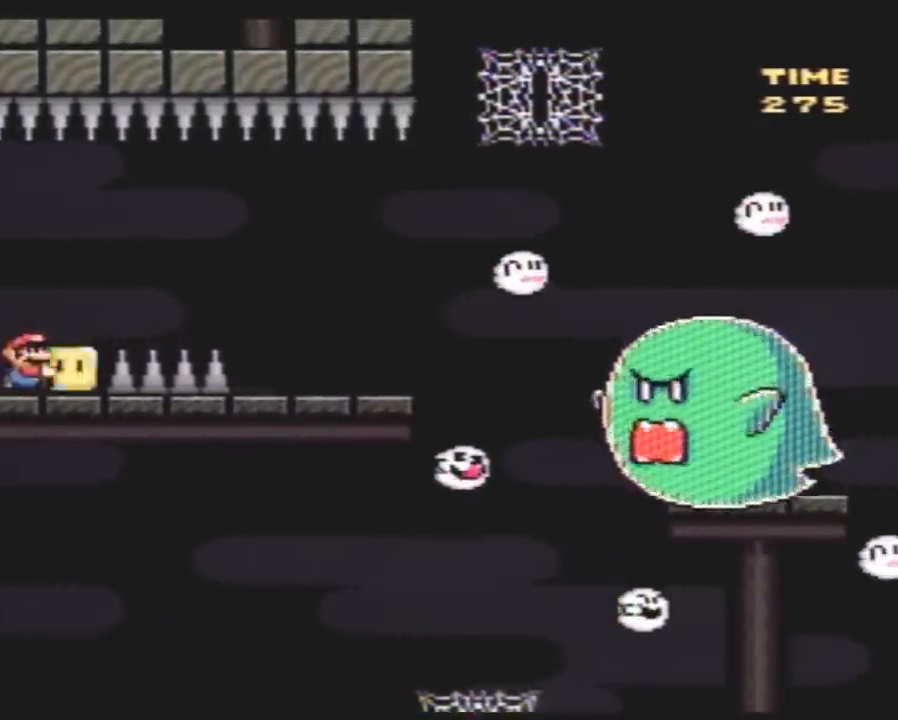
{"buttons": ["Y", "DPAD_LEFT"], "events": [[83, "Y", "up"], [150, "Y", "down"], [467, "DPAD_RIGHT", "up"], [500, "DPAD_LEFT", "down"]]}
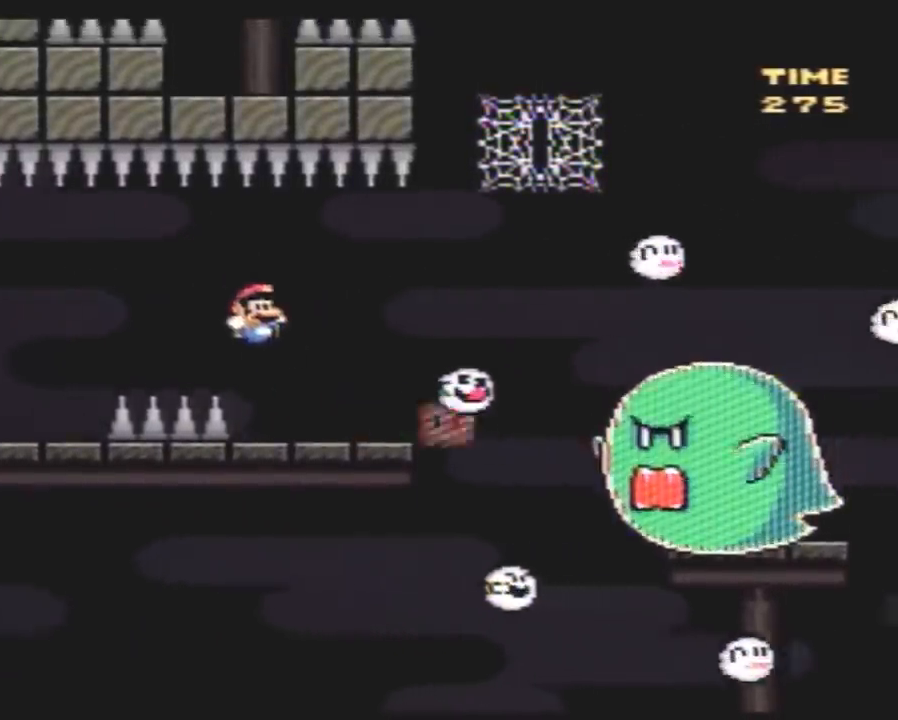
{"buttons": ["Y", "DPAD_RIGHT"], "events": [[83, "DPAD_UP", "down"], [117, "DPAD_LEFT", "up"], [117, "DPAD_RIGHT", "down"], [117, "DPAD_UP", "up"]]}
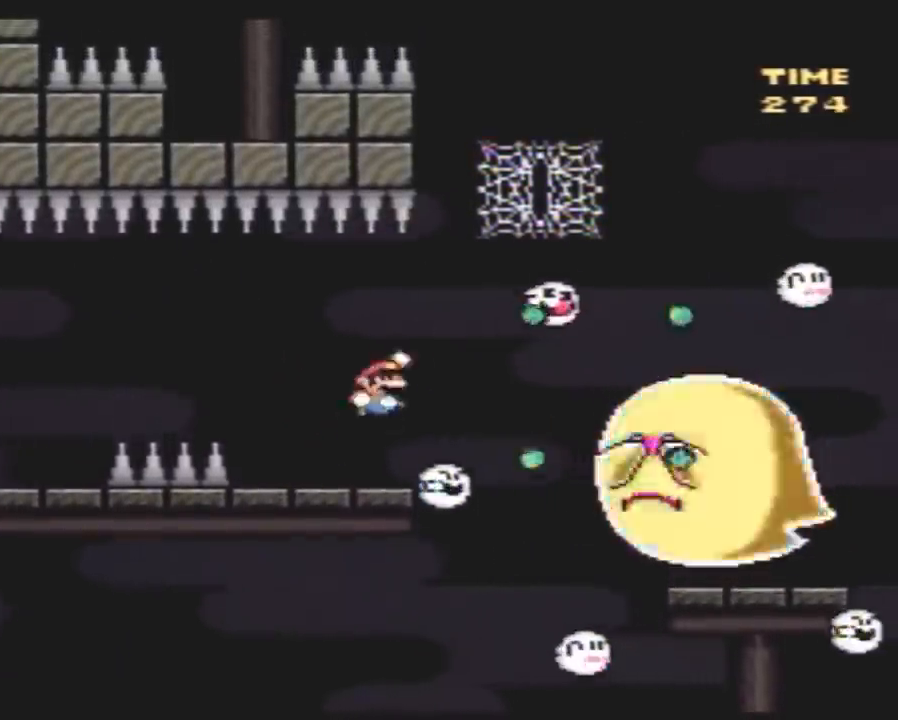
{"buttons": ["Y", "DPAD_DOWN"], "events": [[183, "DPAD_DOWN", "down"], [183, "DPAD_RIGHT", "up"], [217, "DPAD_DOWN", "up"], [217, "DPAD_LEFT", "down"], [250, "DPAD_LEFT", "up"], [250, "DPAD_UP", "down"], [433, "DPAD_UP", "up"], [500, "DPAD_DOWN", "down"]]}
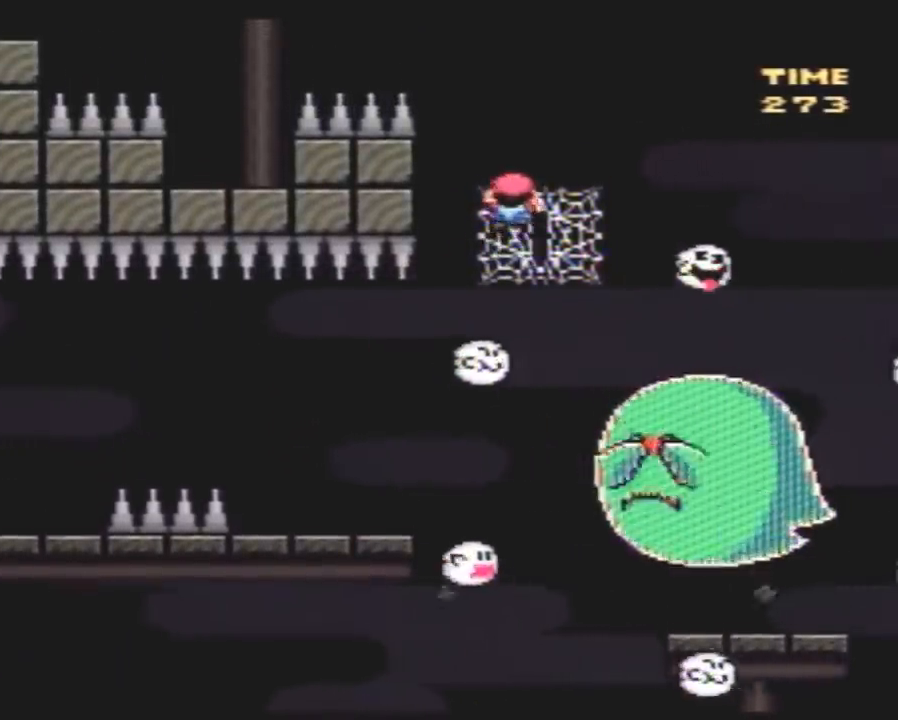
{"buttons": ["Y", "DPAD_DOWN"], "events": [[150, "DPAD_DOWN", "up"], [217, "DPAD_DOWN", "down"], [333, "DPAD_DOWN", "up"], [400, "DPAD_DOWN", "down"]]}
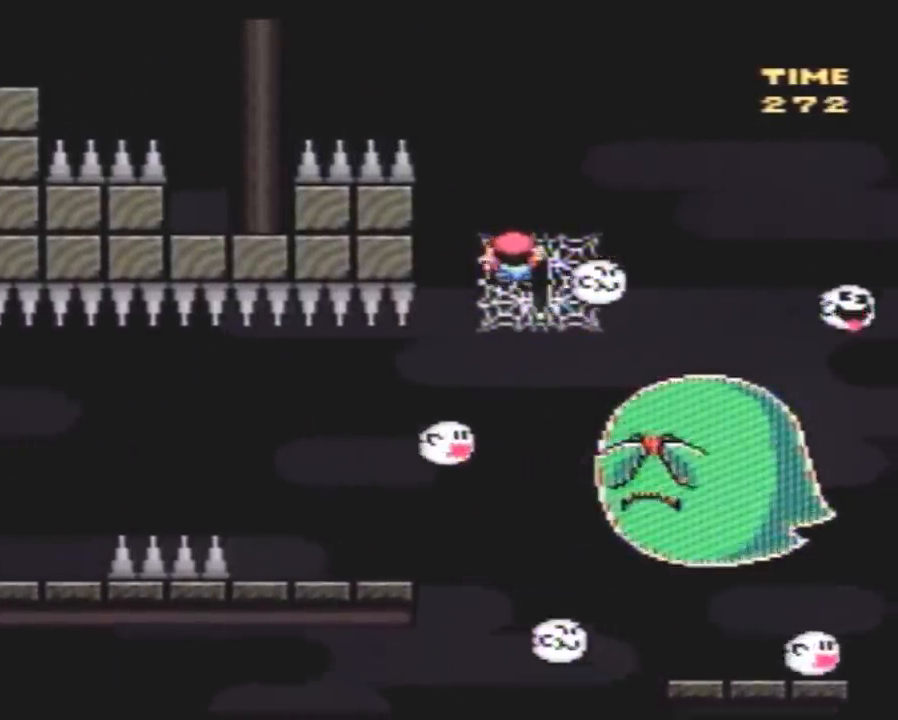
{"buttons": ["Y", "DPAD_UP", "DPAD_LEFT"], "events": [[50, "DPAD_DOWN", "up"], [100, "DPAD_UP", "down"], [150, "DPAD_LEFT", "down"]]}
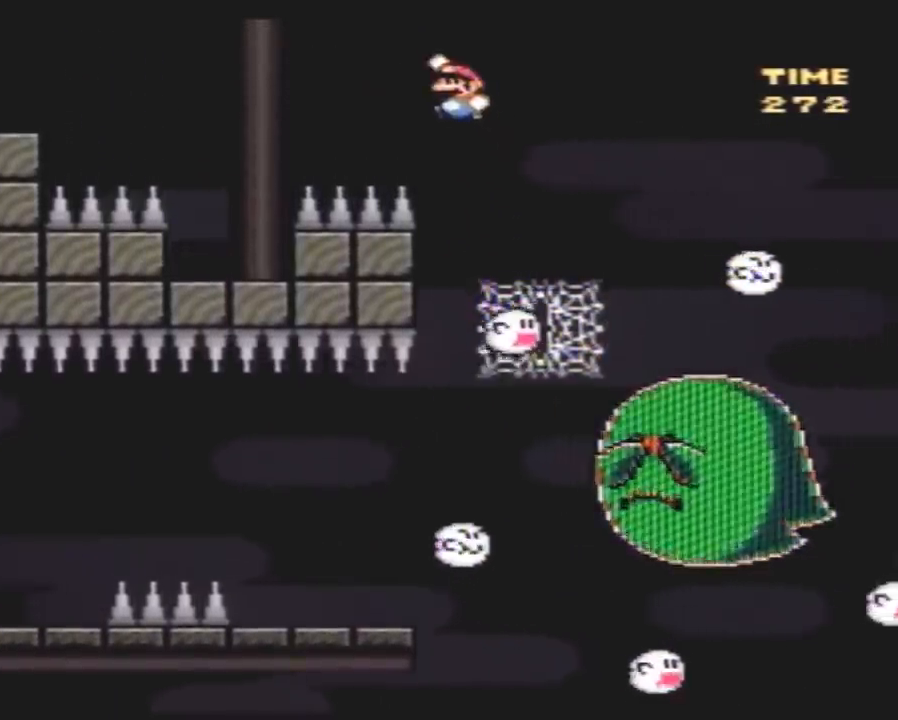
{"buttons": ["Y", "DPAD_RIGHT"], "events": [[367, "DPAD_LEFT", "up"], [400, "DPAD_RIGHT", "down"], [400, "DPAD_UP", "up"]]}
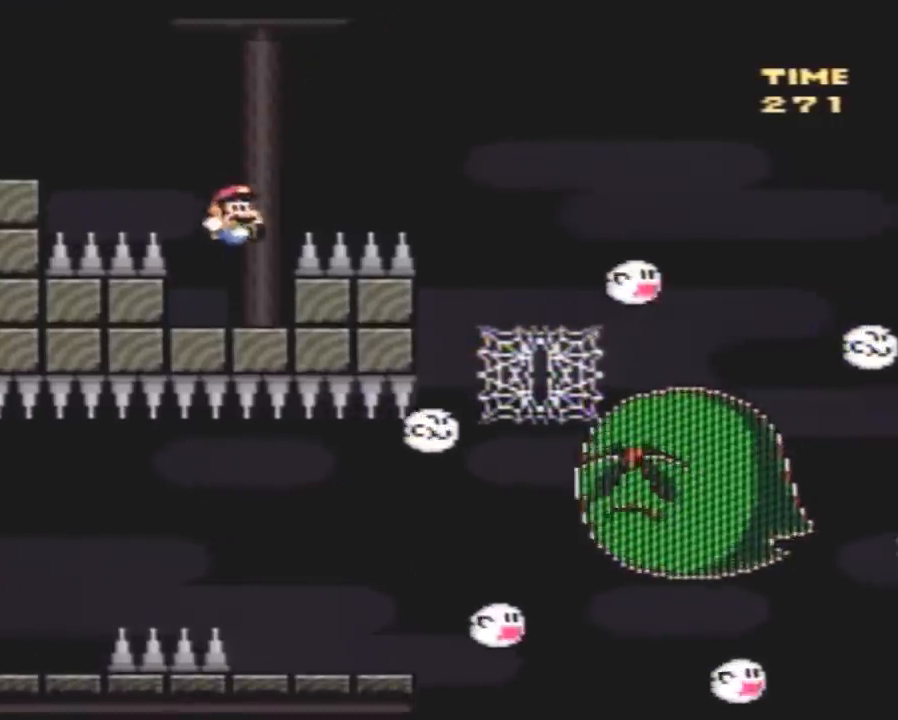
{"buttons": ["Y", "DPAD_LEFT"], "events": [[33, "DPAD_RIGHT", "up"], [83, "DPAD_LEFT", "down"]]}